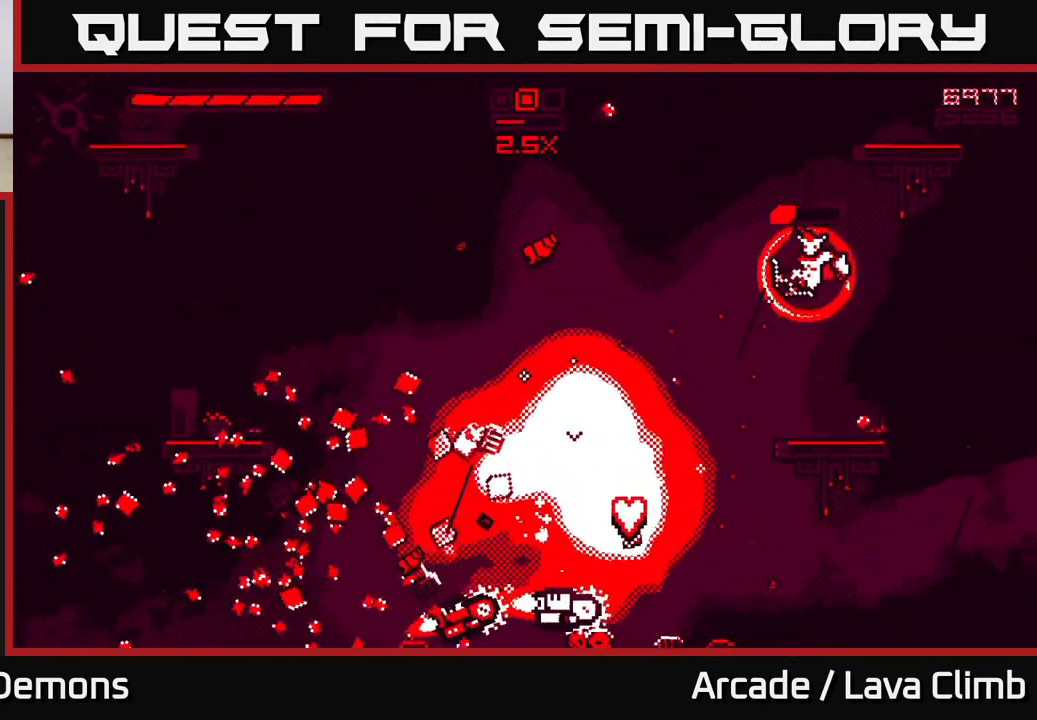
Gameplay with a controller (Xbox layout); each line is a JSON object with the inputs held at the frame after it. "events" lists button and stick changes between this image and that frame as [ms after this image, input, new state], when the widget could be followed in between.
{"buttons": [], "left_stick": "left", "right_stick": "down-left", "events": [[267, "left_stick", "left"], [467, "R2", "up"]]}
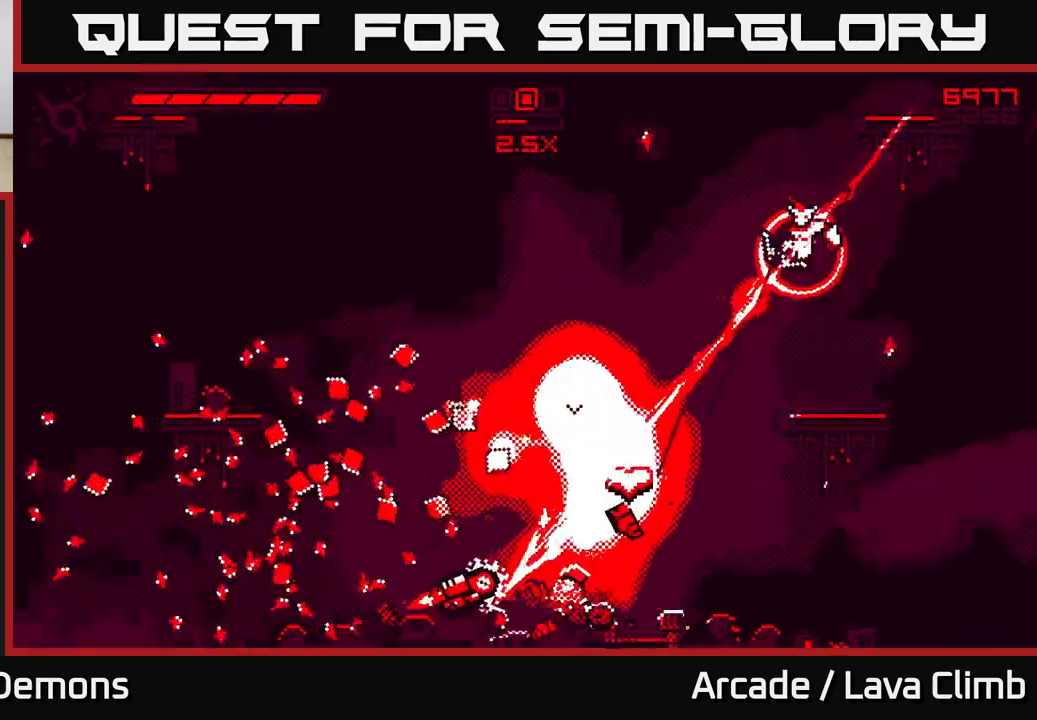
{"buttons": [], "left_stick": "center", "right_stick": "down-left", "events": [[483, "left_stick", "center"]]}
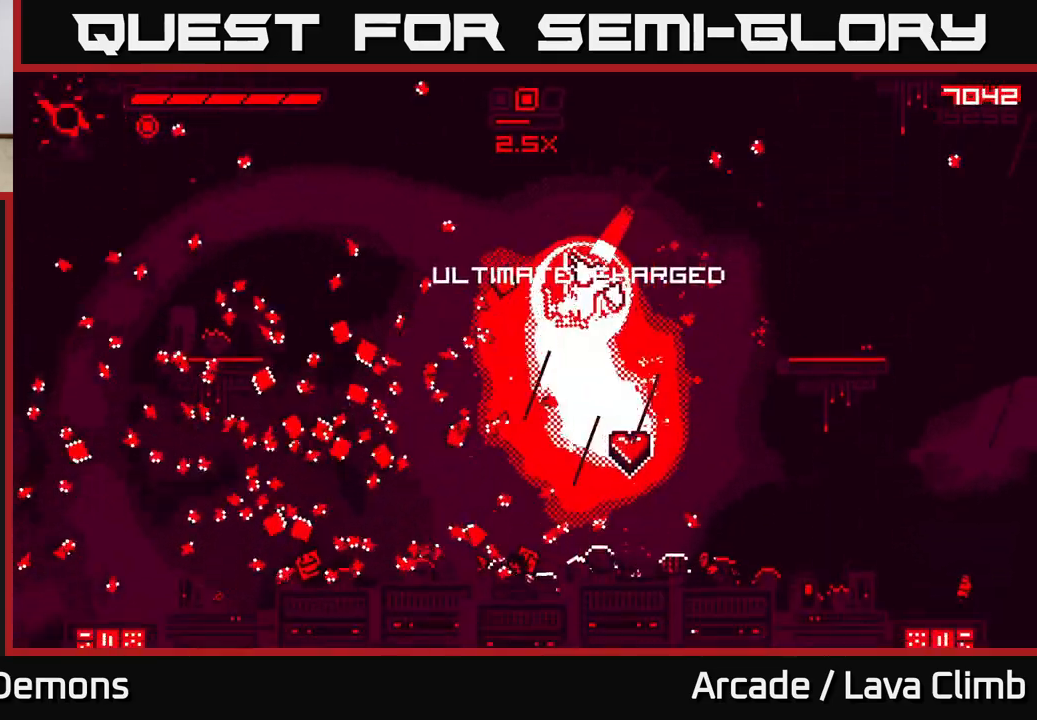
{"buttons": [], "left_stick": "left", "right_stick": "up-left", "events": [[167, "right_stick", "up-left"], [217, "left_stick", "left"]]}
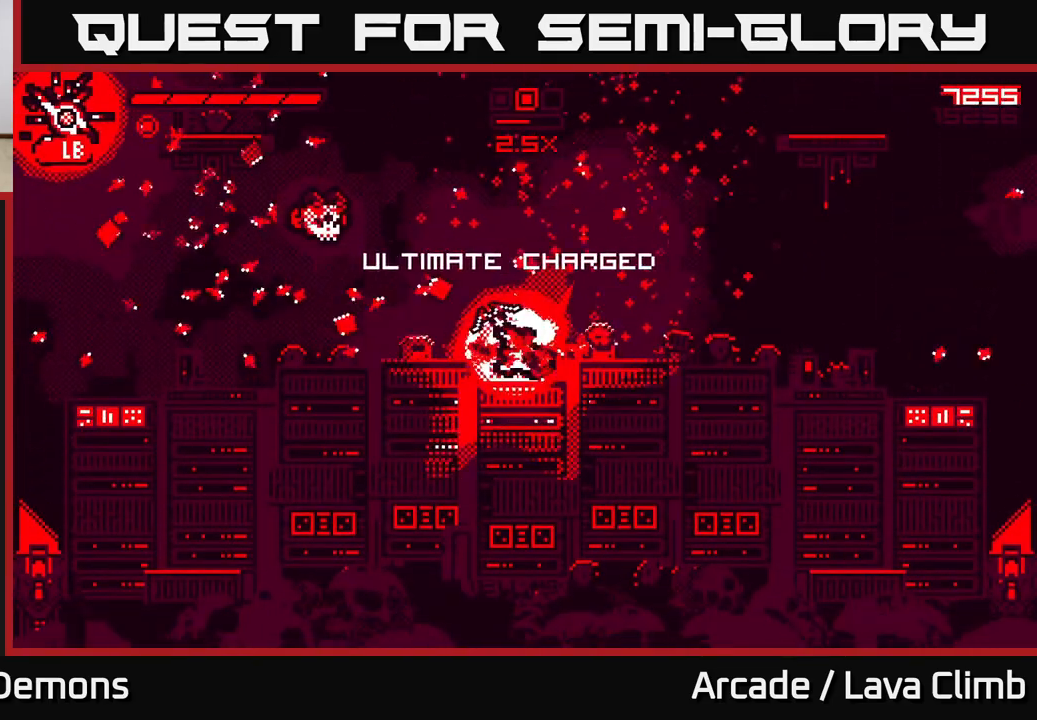
{"buttons": ["L2", "R2"], "left_stick": "right", "right_stick": "down-left", "events": [[33, "L2", "down"], [167, "L2", "up"], [167, "right_stick", "up"], [300, "R2", "down"], [317, "left_stick", "center"], [333, "right_stick", "down-left"], [367, "left_stick", "right"], [383, "L2", "down"]]}
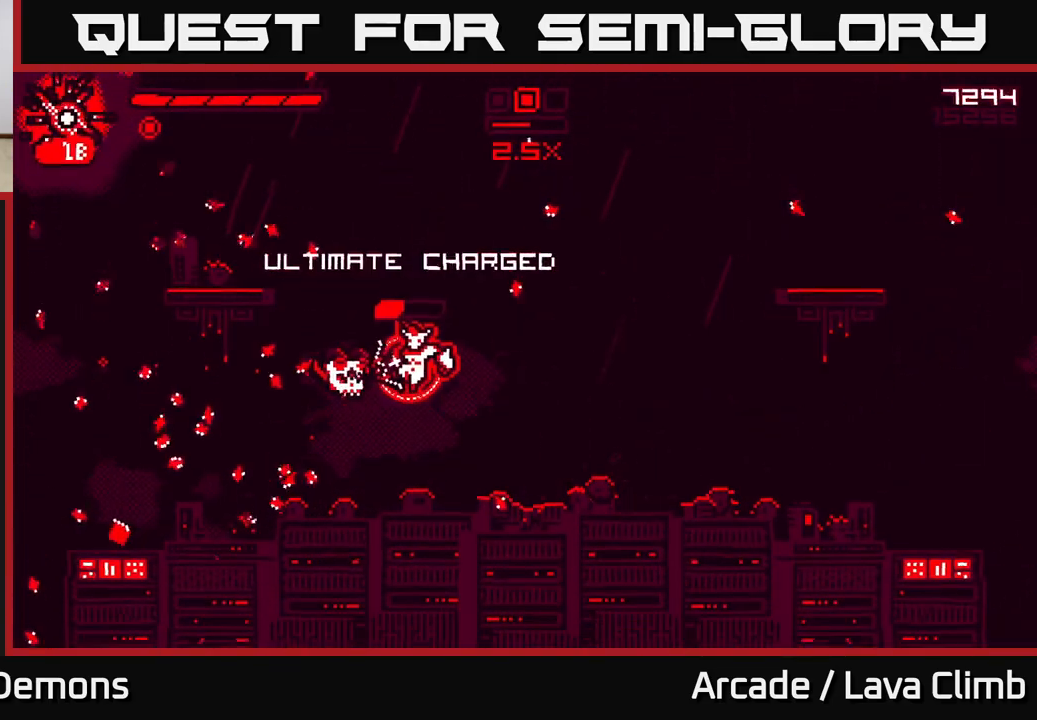
{"buttons": [], "left_stick": "left", "right_stick": "down-left", "events": [[50, "R2", "up"], [117, "L2", "up"], [417, "left_stick", "left"]]}
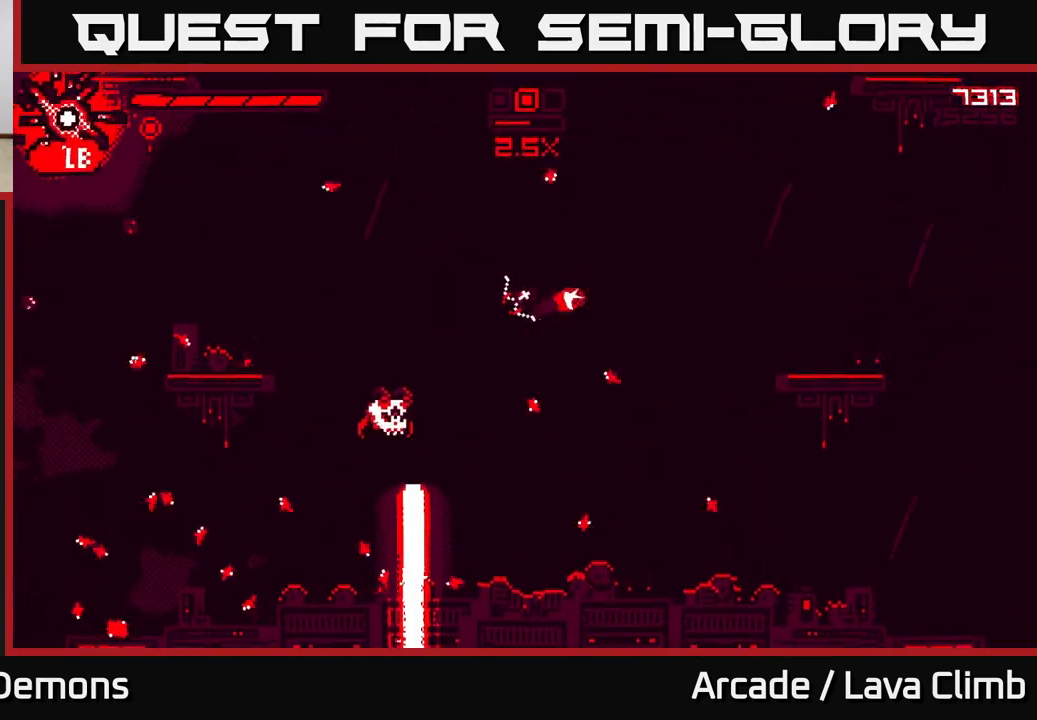
{"buttons": [], "left_stick": "left", "right_stick": "down-left", "events": [[67, "R2", "down"], [100, "L2", "down"], [317, "L2", "up"], [317, "R2", "up"]]}
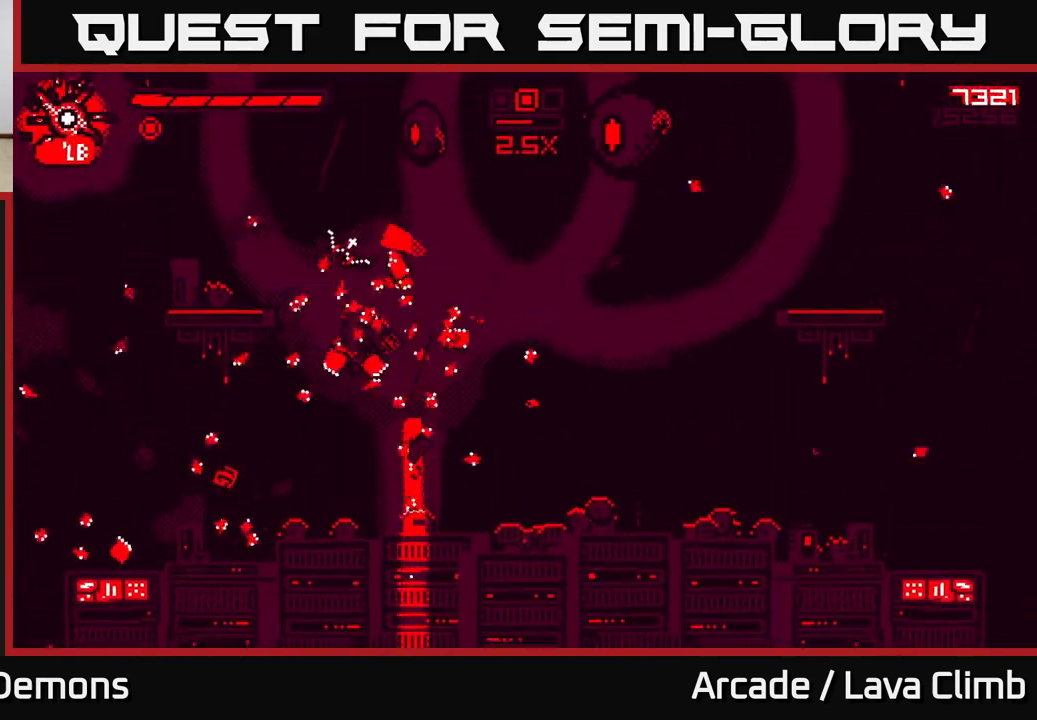
{"buttons": ["R2"], "left_stick": "center", "right_stick": "up-right", "events": [[67, "right_stick", "center"], [117, "right_stick", "left"], [217, "right_stick", "up"], [267, "right_stick", "up-right"], [300, "R2", "down"], [317, "left_stick", "center"]]}
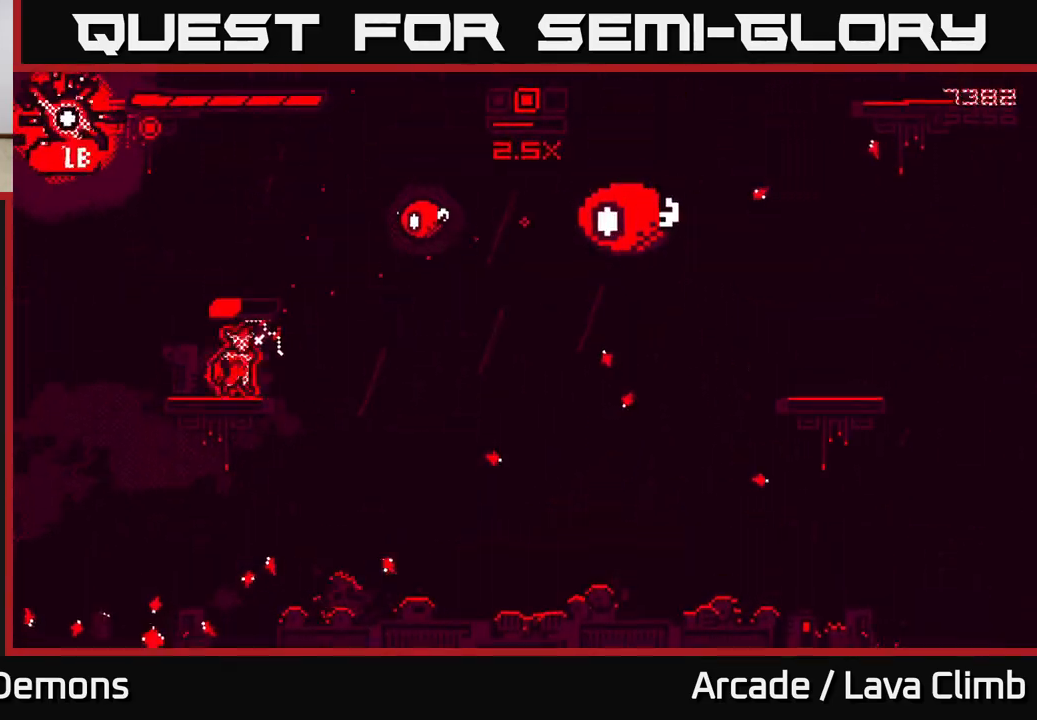
{"buttons": ["R2"], "left_stick": "up-left", "right_stick": "right", "events": [[117, "right_stick", "right"], [367, "left_stick", "up-left"]]}
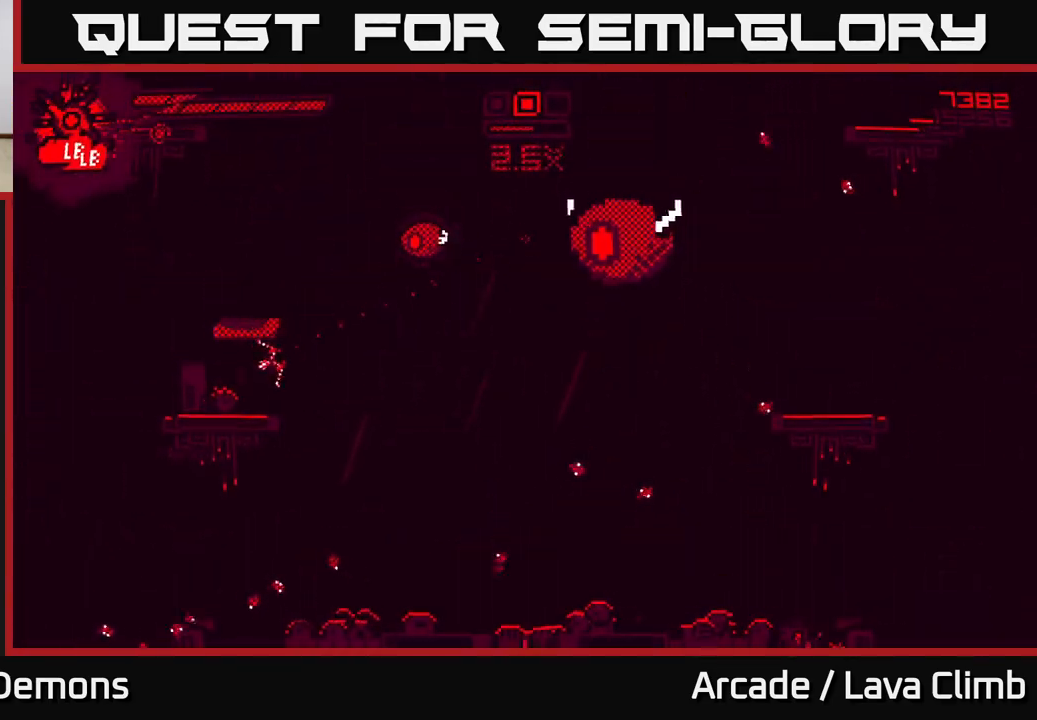
{"buttons": [], "left_stick": "right", "right_stick": "right", "events": [[67, "R2", "up"], [83, "left_stick", "center"], [317, "L2", "down"], [333, "left_stick", "up-left"], [500, "L2", "up"], [500, "left_stick", "right"]]}
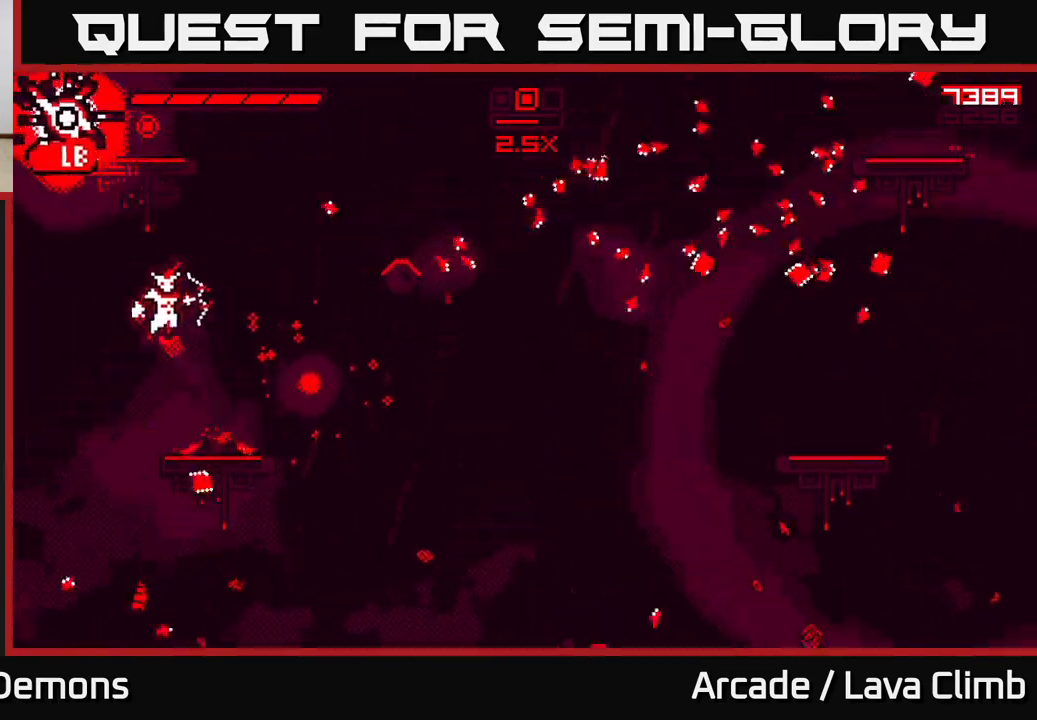
{"buttons": [], "left_stick": "right", "right_stick": "right", "events": []}
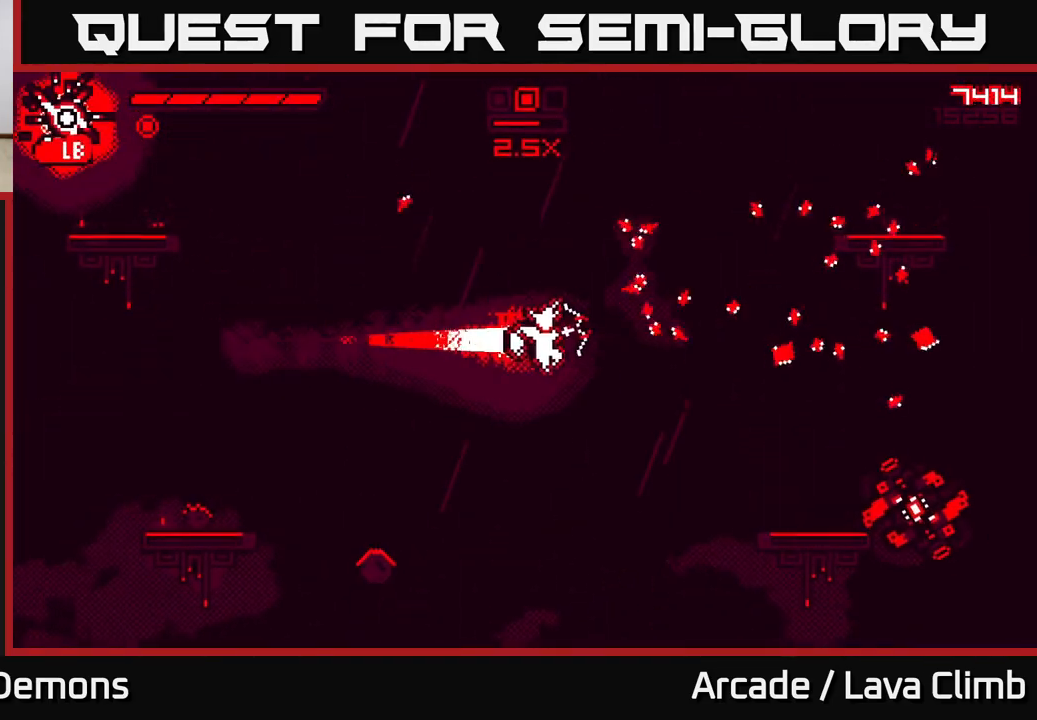
{"buttons": ["L2", "R2"], "left_stick": "right", "right_stick": "down-right", "events": [[300, "L2", "down"], [417, "right_stick", "down-right"], [450, "R2", "down"]]}
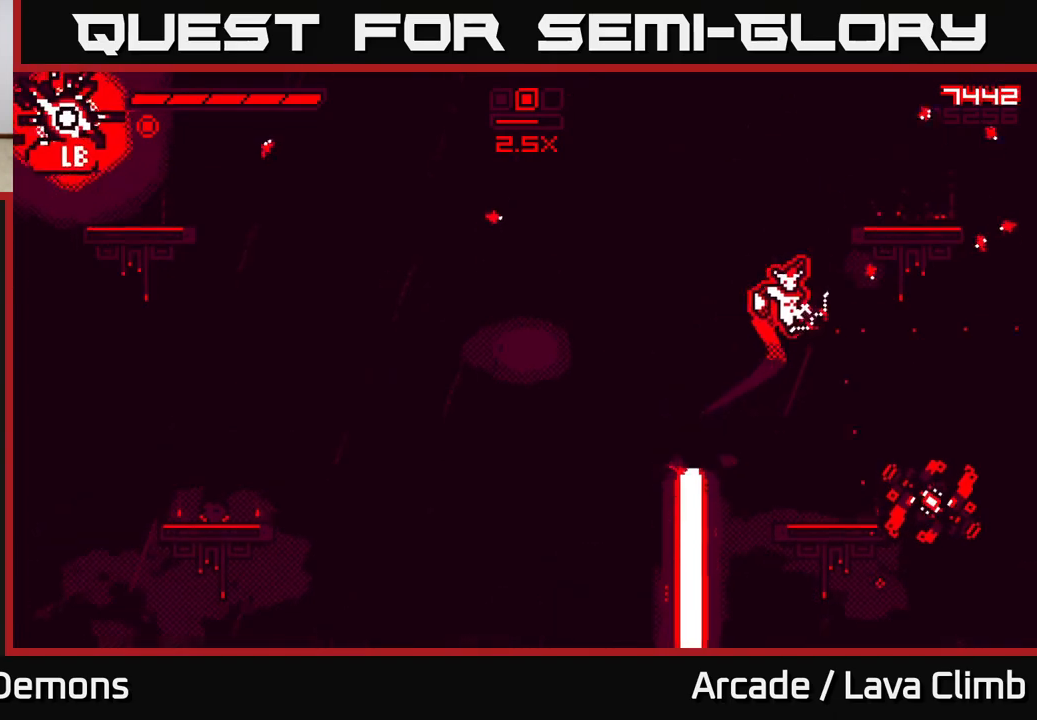
{"buttons": [], "left_stick": "center", "right_stick": "down", "events": [[67, "L2", "up"], [167, "left_stick", "up-left"], [183, "right_stick", "down"], [283, "left_stick", "center"], [417, "R2", "up"]]}
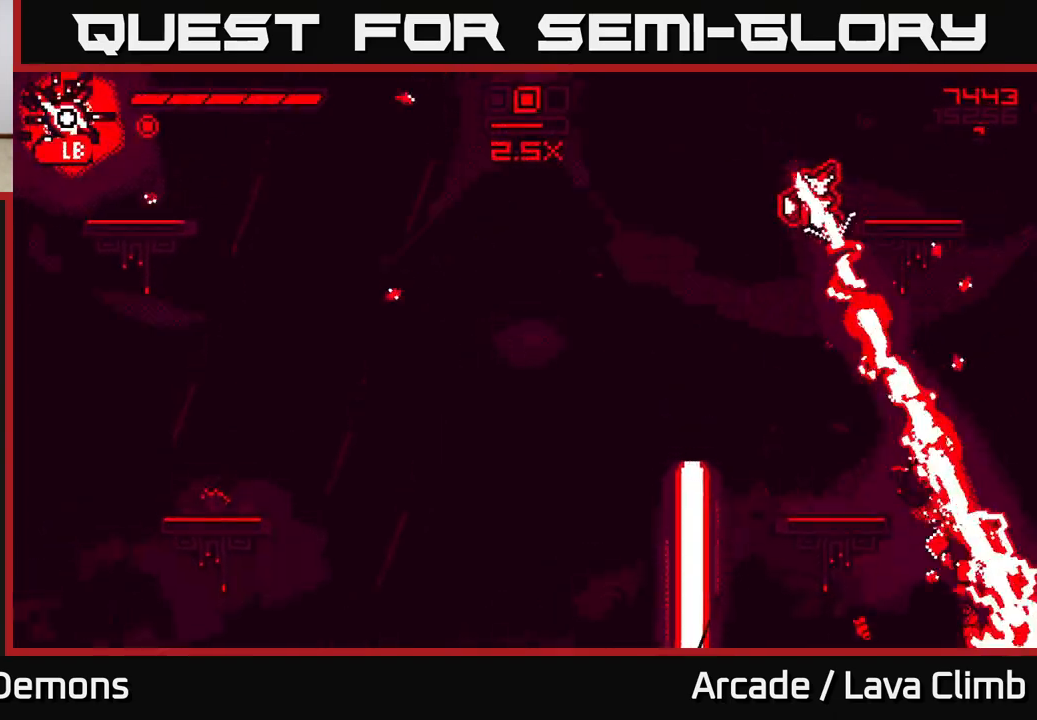
{"buttons": [], "left_stick": "right", "right_stick": "down-left", "events": [[17, "left_stick", "right"], [333, "left_stick", "center"], [433, "left_stick", "right"], [450, "right_stick", "down-left"]]}
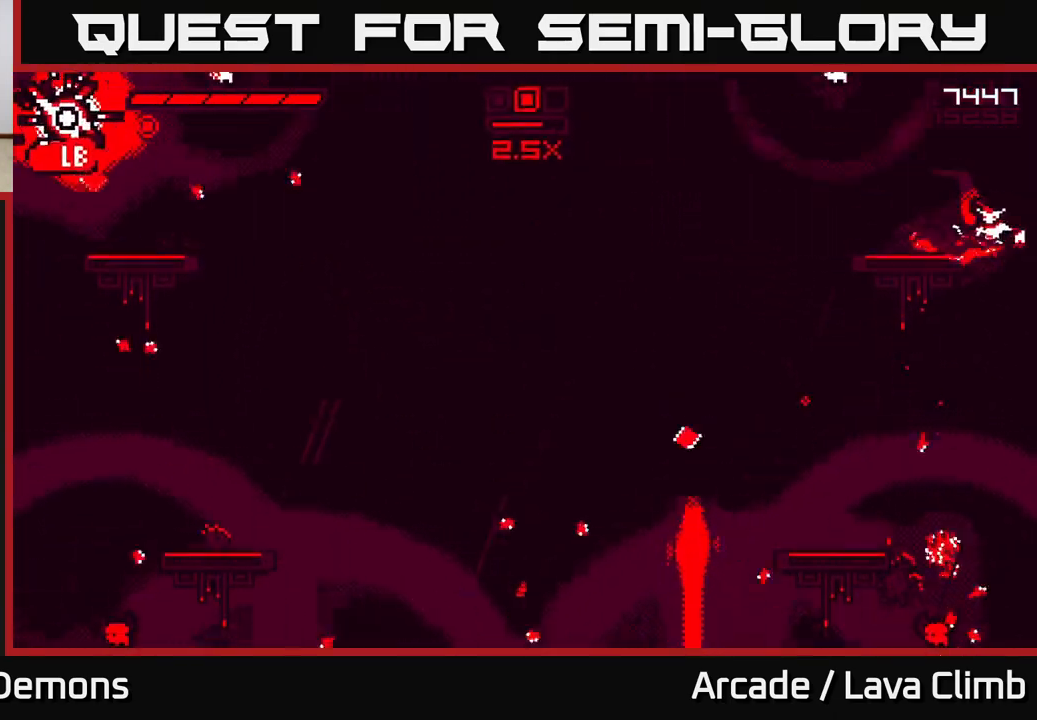
{"buttons": [], "left_stick": "left", "right_stick": "up-left", "events": [[200, "left_stick", "left"], [450, "right_stick", "up-left"]]}
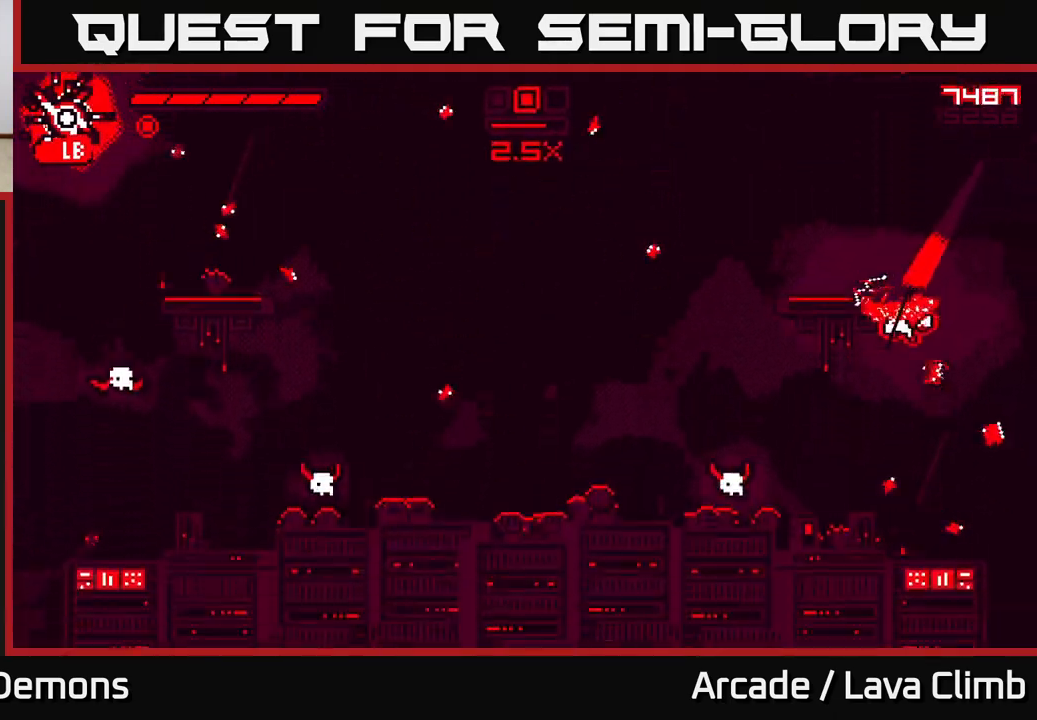
{"buttons": ["R2"], "left_stick": "center", "right_stick": "down-left", "events": [[150, "right_stick", "left"], [183, "R2", "down"], [267, "left_stick", "center"], [333, "right_stick", "down-left"]]}
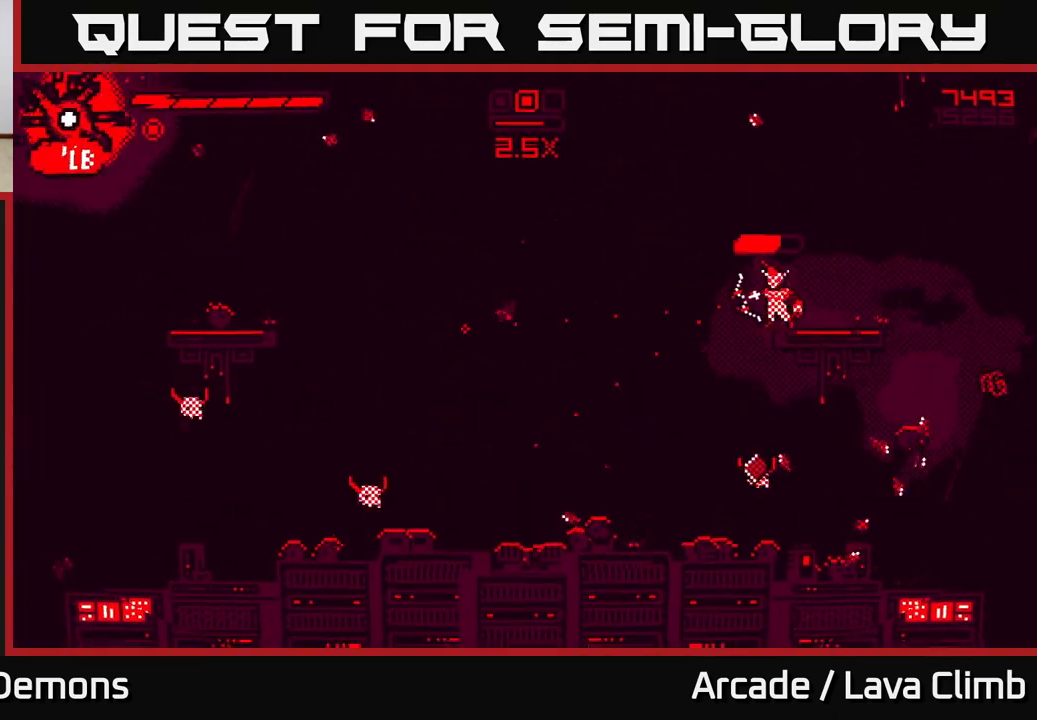
{"buttons": ["L2"], "left_stick": "left", "right_stick": "left", "events": [[17, "left_stick", "left"], [283, "right_stick", "left"], [433, "L2", "down"], [467, "R2", "up"]]}
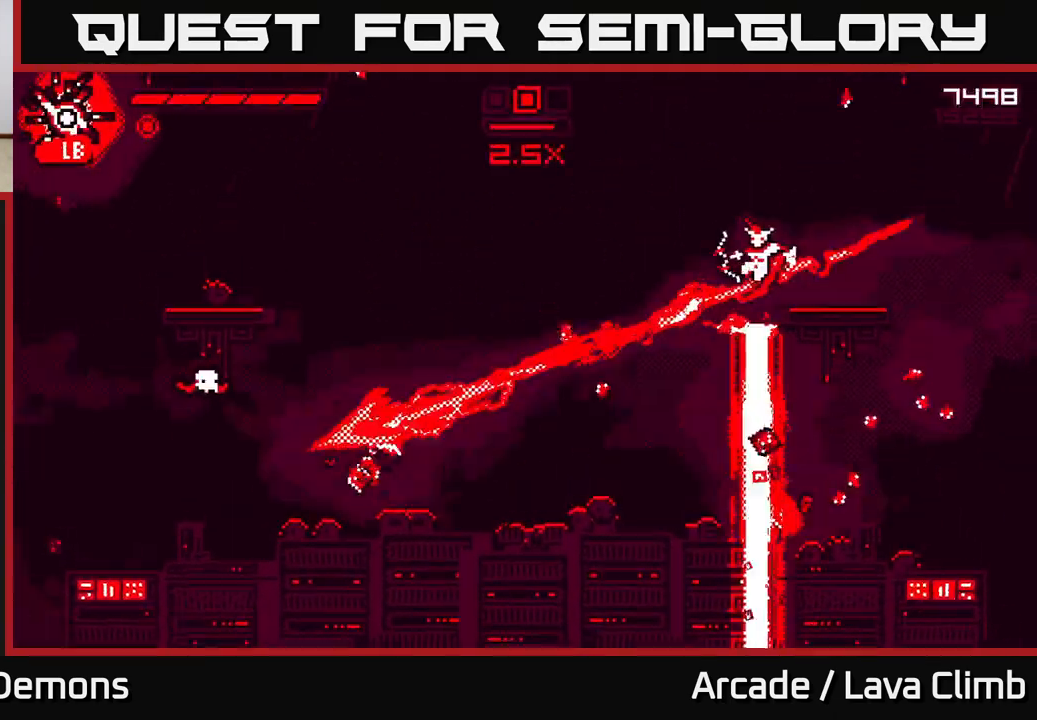
{"buttons": [], "left_stick": "left", "right_stick": "down-left", "events": [[183, "L2", "up"], [367, "right_stick", "down-left"]]}
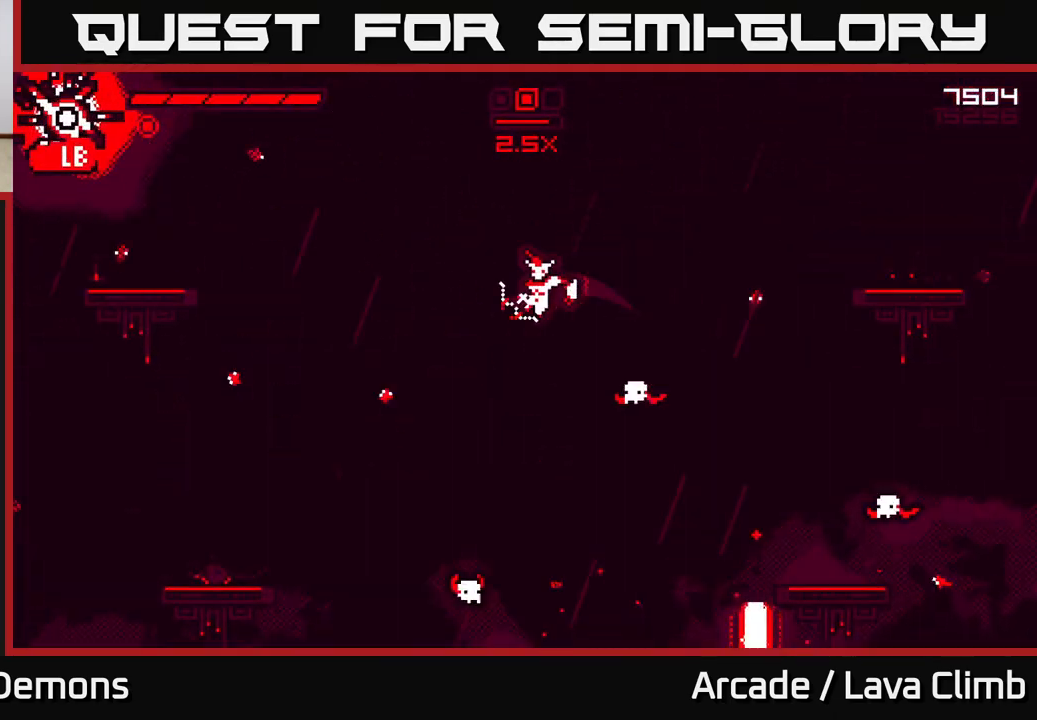
{"buttons": ["R2"], "left_stick": "center", "right_stick": "right", "events": [[250, "right_stick", "right"], [300, "R2", "down"], [400, "left_stick", "center"]]}
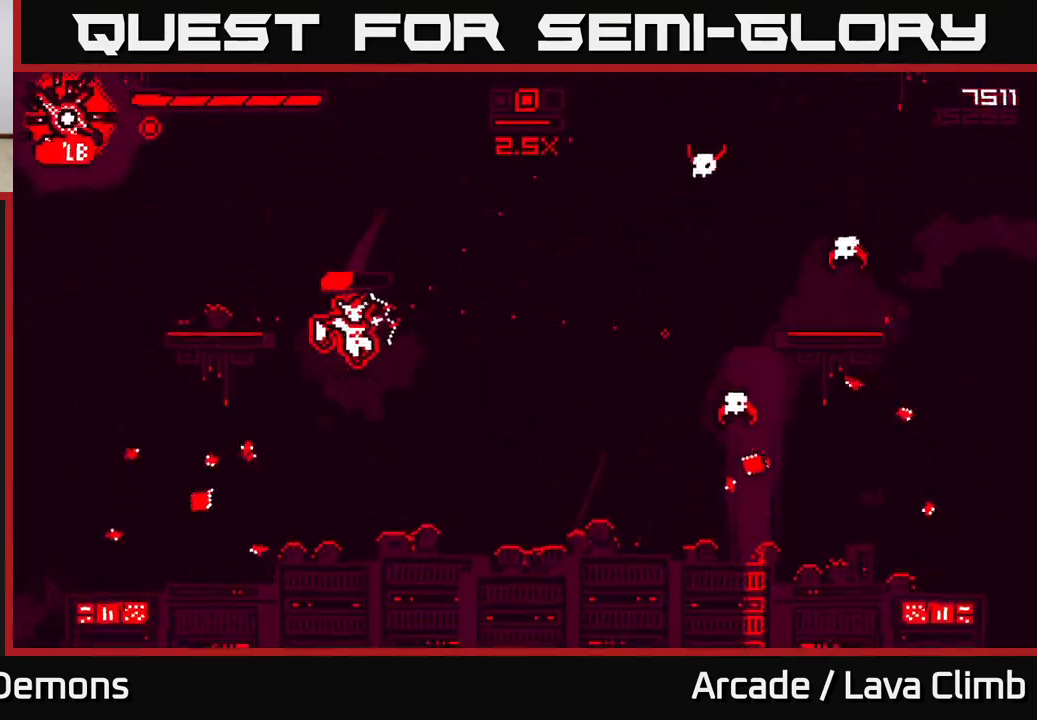
{"buttons": [], "left_stick": "center", "right_stick": "right", "events": [[283, "R2", "up"], [383, "left_stick", "left"], [467, "left_stick", "center"]]}
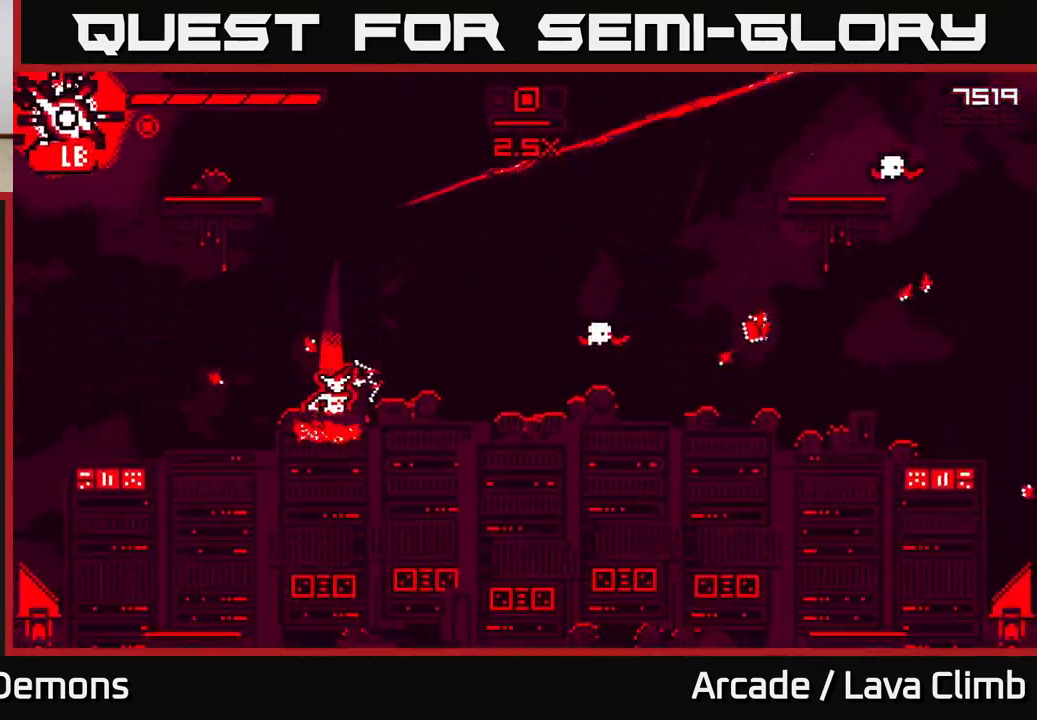
{"buttons": [], "left_stick": "left", "right_stick": "down", "events": [[67, "L2", "down"], [133, "left_stick", "up-left"], [283, "L2", "up"], [317, "left_stick", "center"], [383, "right_stick", "down-right"], [450, "left_stick", "left"], [483, "right_stick", "down"]]}
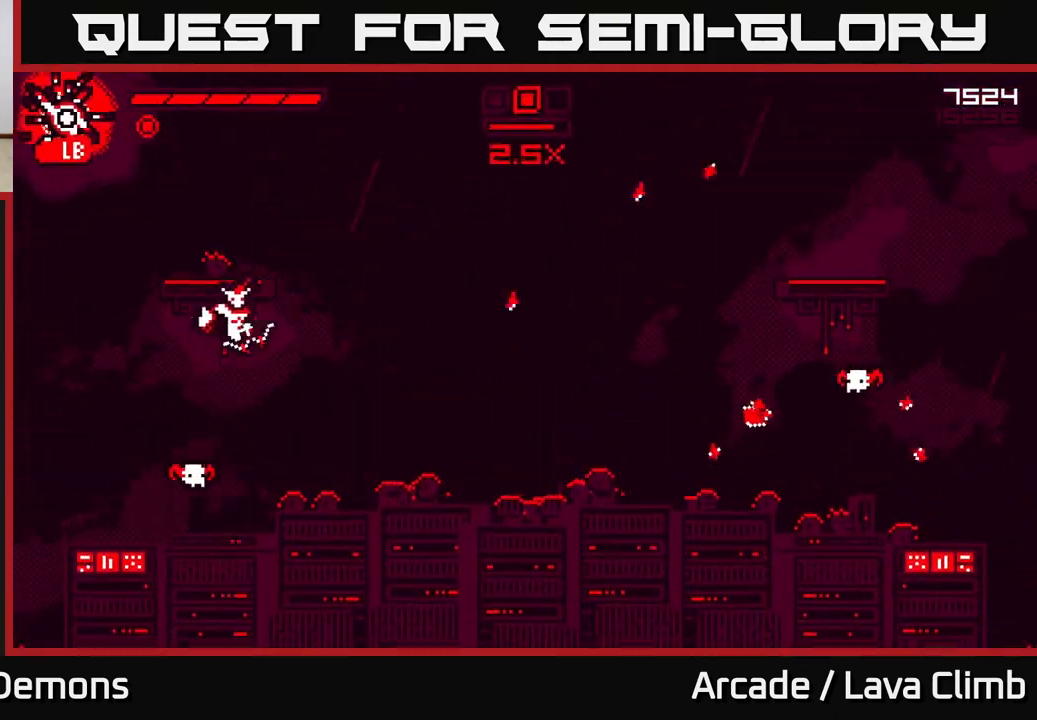
{"buttons": ["L2", "R2"], "left_stick": "right", "right_stick": "right", "events": [[150, "right_stick", "right"], [183, "L2", "down"], [200, "R2", "down"], [200, "left_stick", "right"]]}
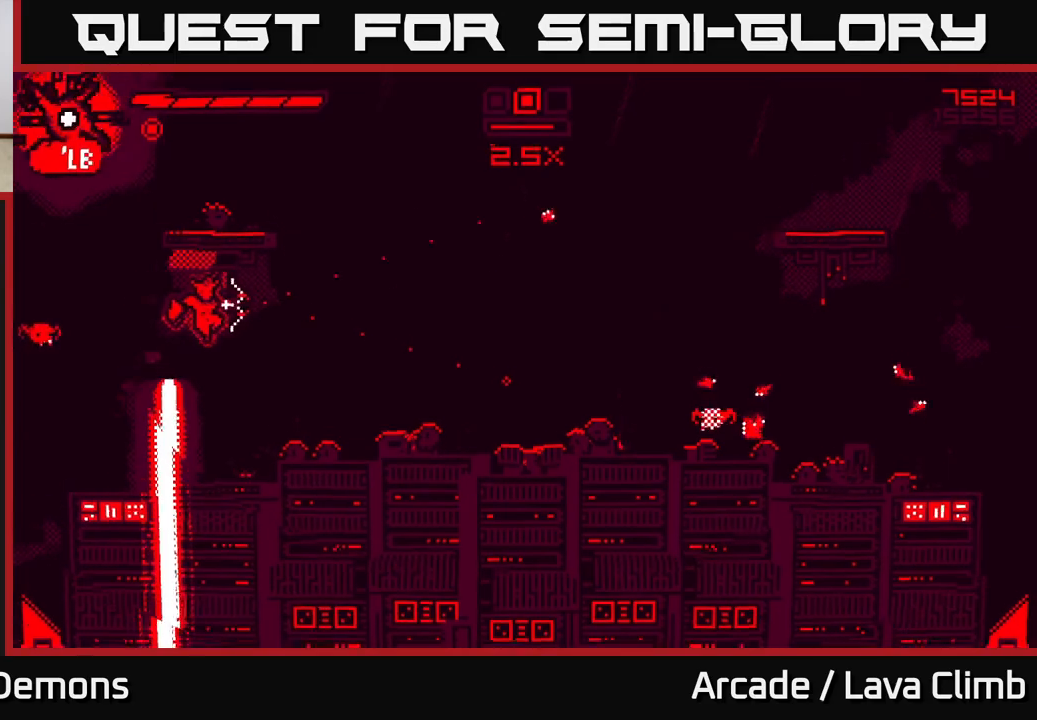
{"buttons": ["L2"], "left_stick": "right", "right_stick": "right", "events": [[17, "L2", "up"], [267, "R2", "up"], [433, "L2", "down"]]}
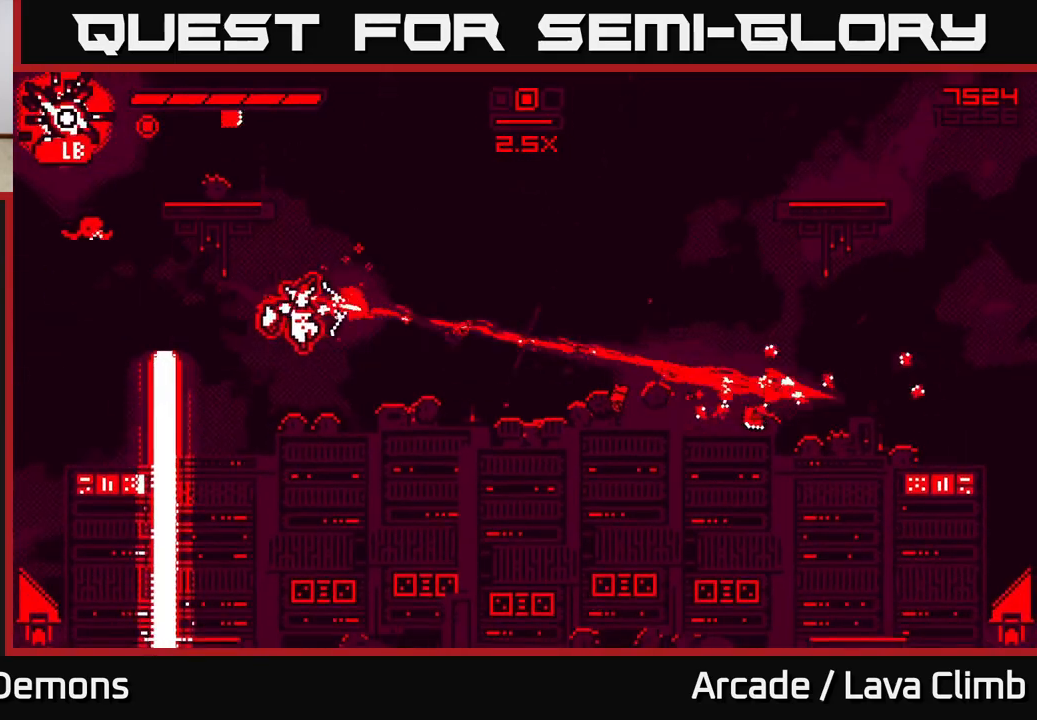
{"buttons": ["R2"], "left_stick": "right", "right_stick": "up", "events": [[83, "L2", "up"], [117, "right_stick", "up"], [150, "R2", "down"], [167, "right_stick", "left"], [333, "right_stick", "up"]]}
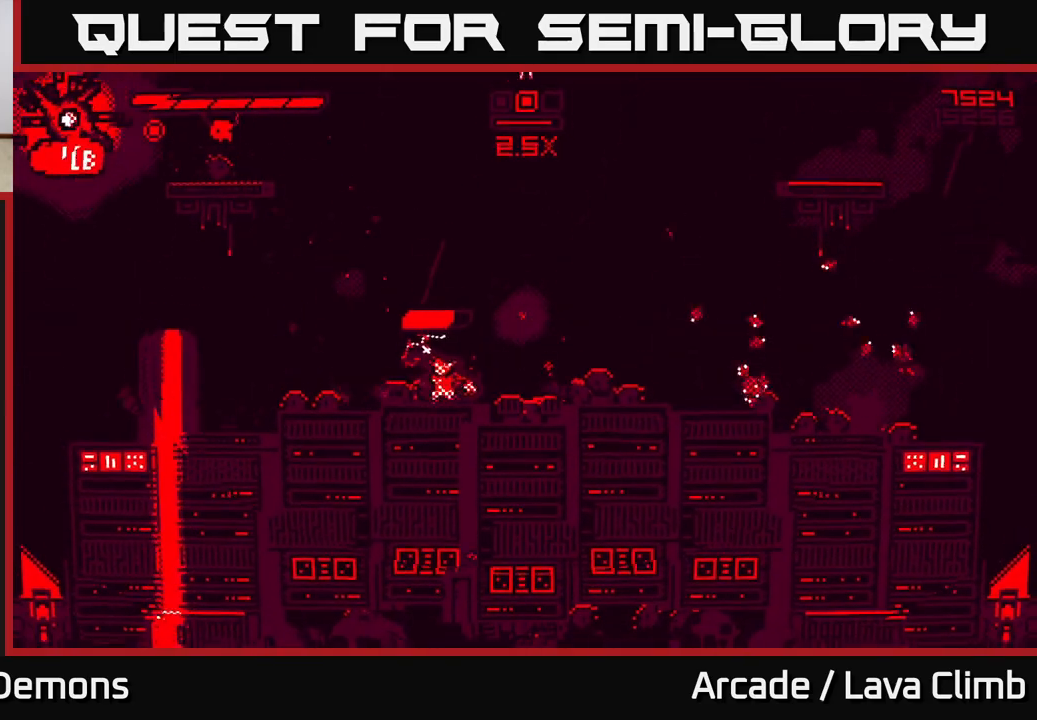
{"buttons": ["L2"], "left_stick": "left", "right_stick": "up-right", "events": [[17, "right_stick", "up-left"], [100, "left_stick", "center"], [317, "R2", "up"], [317, "left_stick", "left"], [383, "L2", "down"], [500, "right_stick", "up-right"]]}
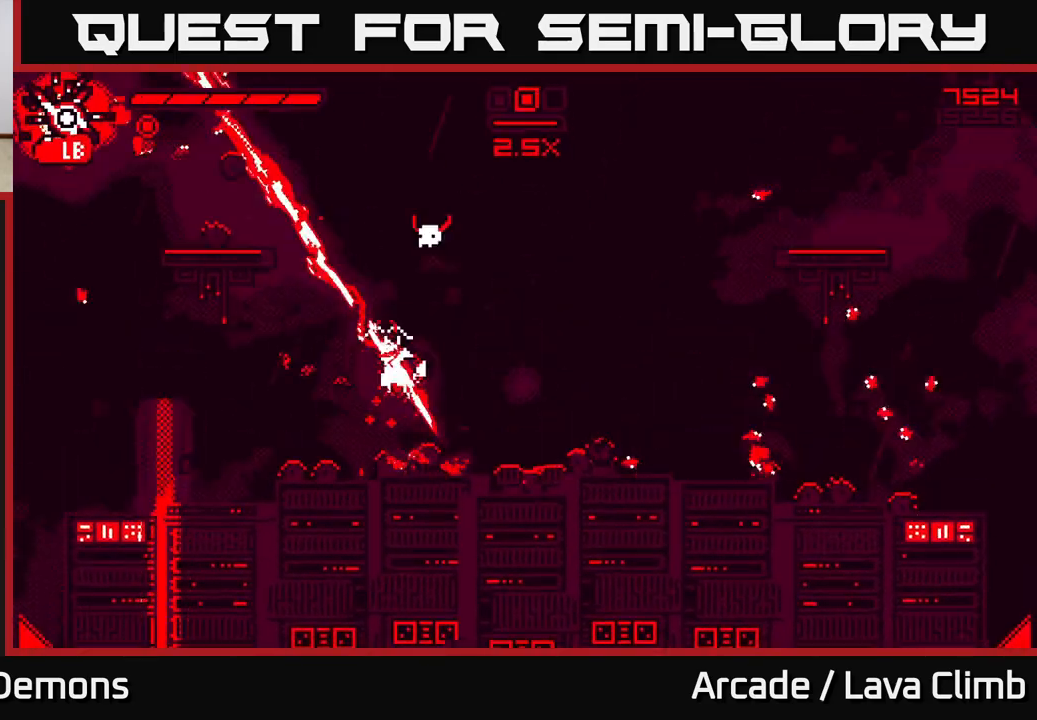
{"buttons": ["L2", "R2"], "left_stick": "right", "right_stick": "right", "events": [[17, "L2", "up"], [17, "R2", "down"], [133, "L2", "down"], [150, "right_stick", "right"], [283, "right_stick", "down-right"], [433, "left_stick", "center"], [467, "right_stick", "right"], [483, "left_stick", "right"]]}
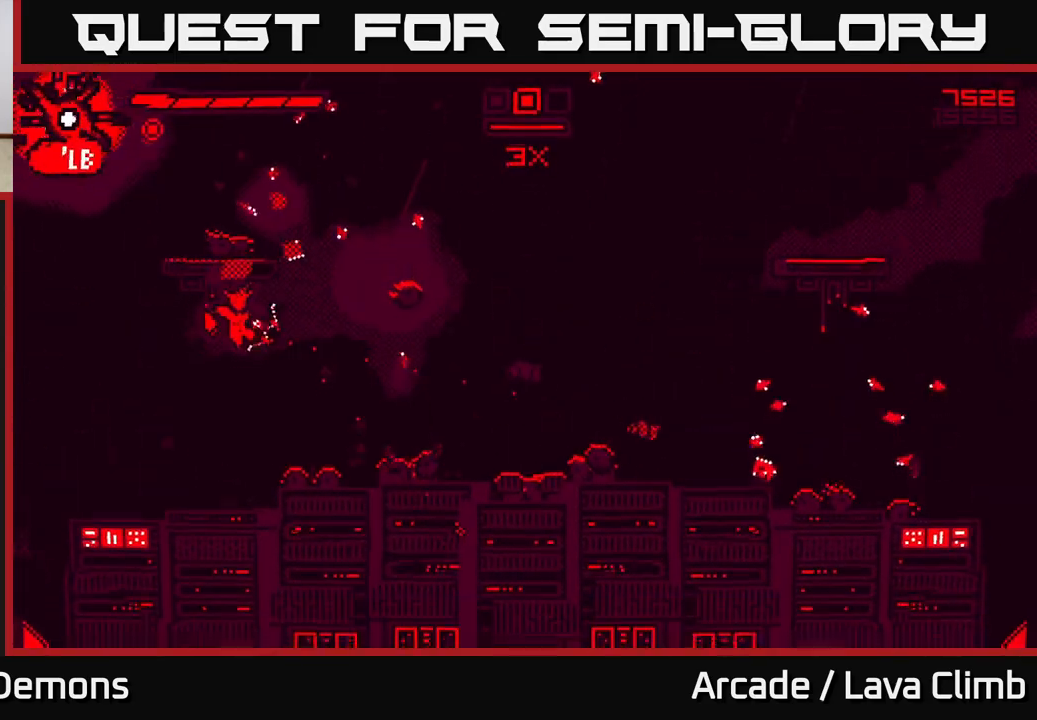
{"buttons": [], "left_stick": "right", "right_stick": "right", "events": [[67, "right_stick", "up-right"], [100, "R2", "up"], [150, "L2", "up"], [300, "L2", "down"], [417, "right_stick", "right"], [433, "L2", "up"]]}
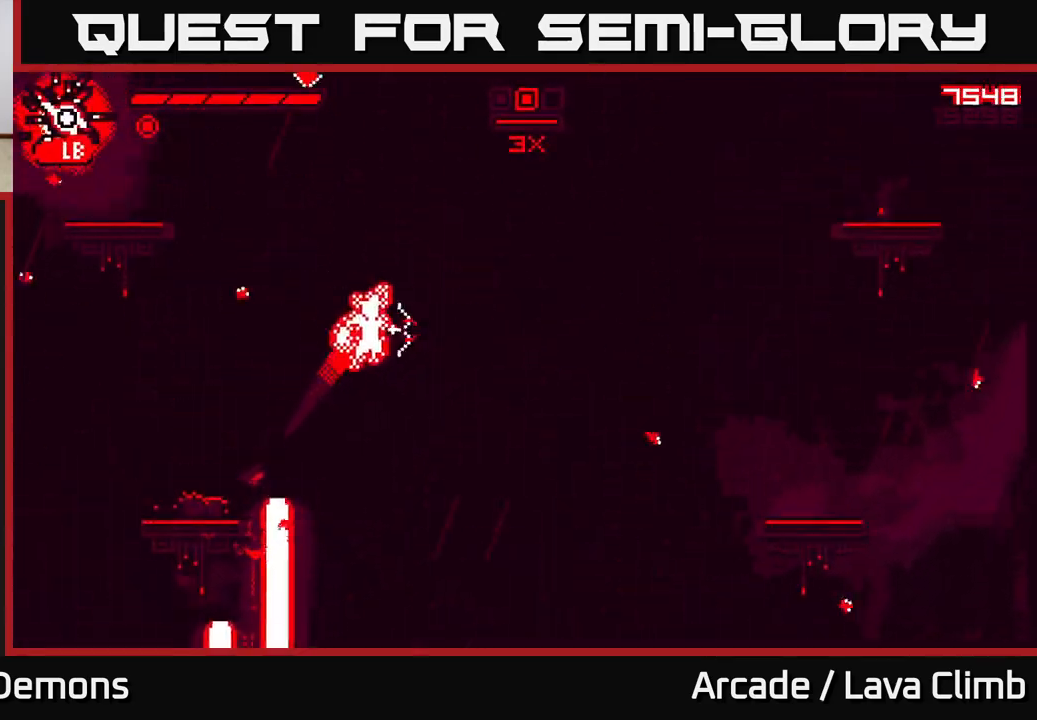
{"buttons": [], "left_stick": "right", "right_stick": "up", "events": [[117, "right_stick", "down"], [267, "right_stick", "center"], [383, "right_stick", "up"]]}
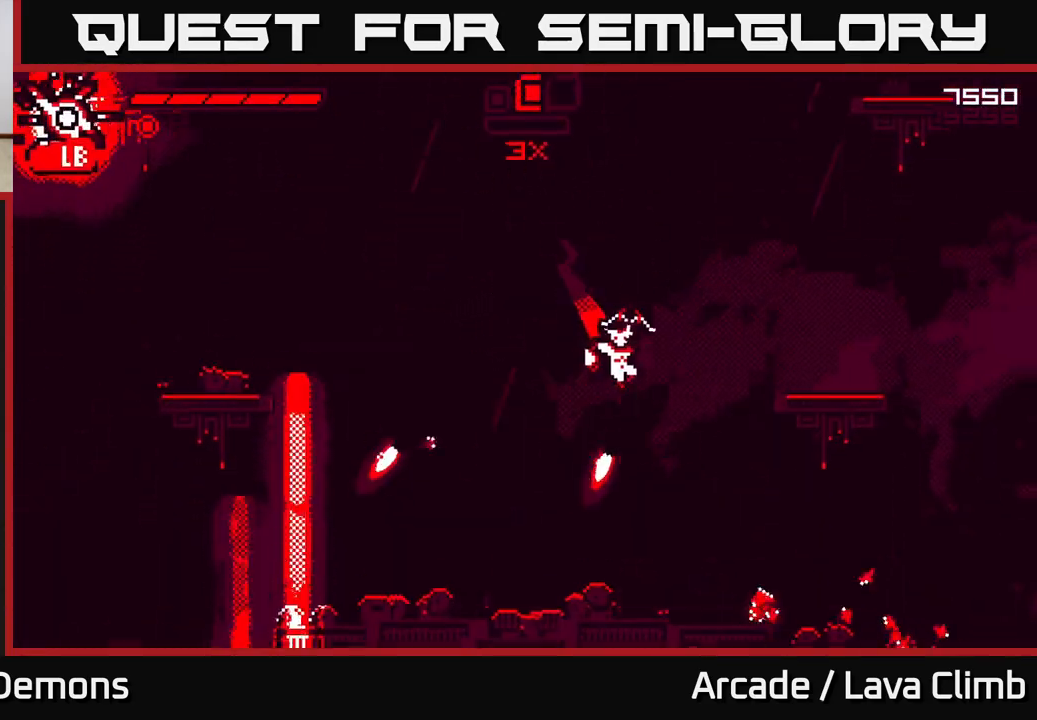
{"buttons": ["R2"], "left_stick": "center", "right_stick": "up-left", "events": [[383, "right_stick", "up-left"], [417, "R2", "down"], [450, "left_stick", "center"]]}
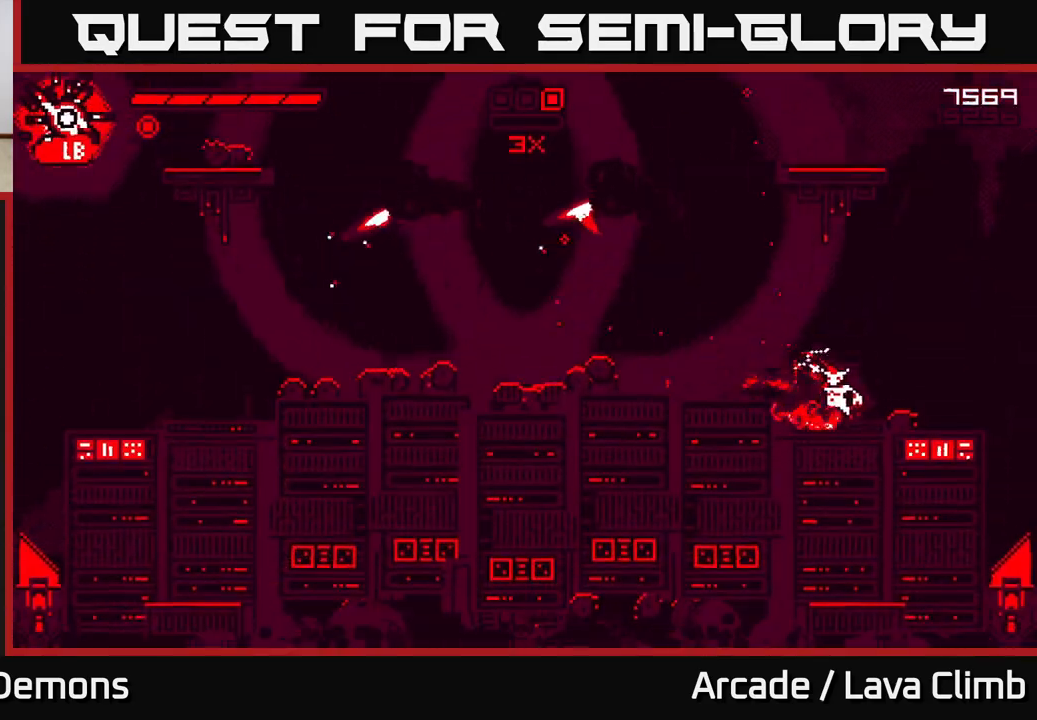
{"buttons": ["R2"], "left_stick": "center", "right_stick": "up-left", "events": []}